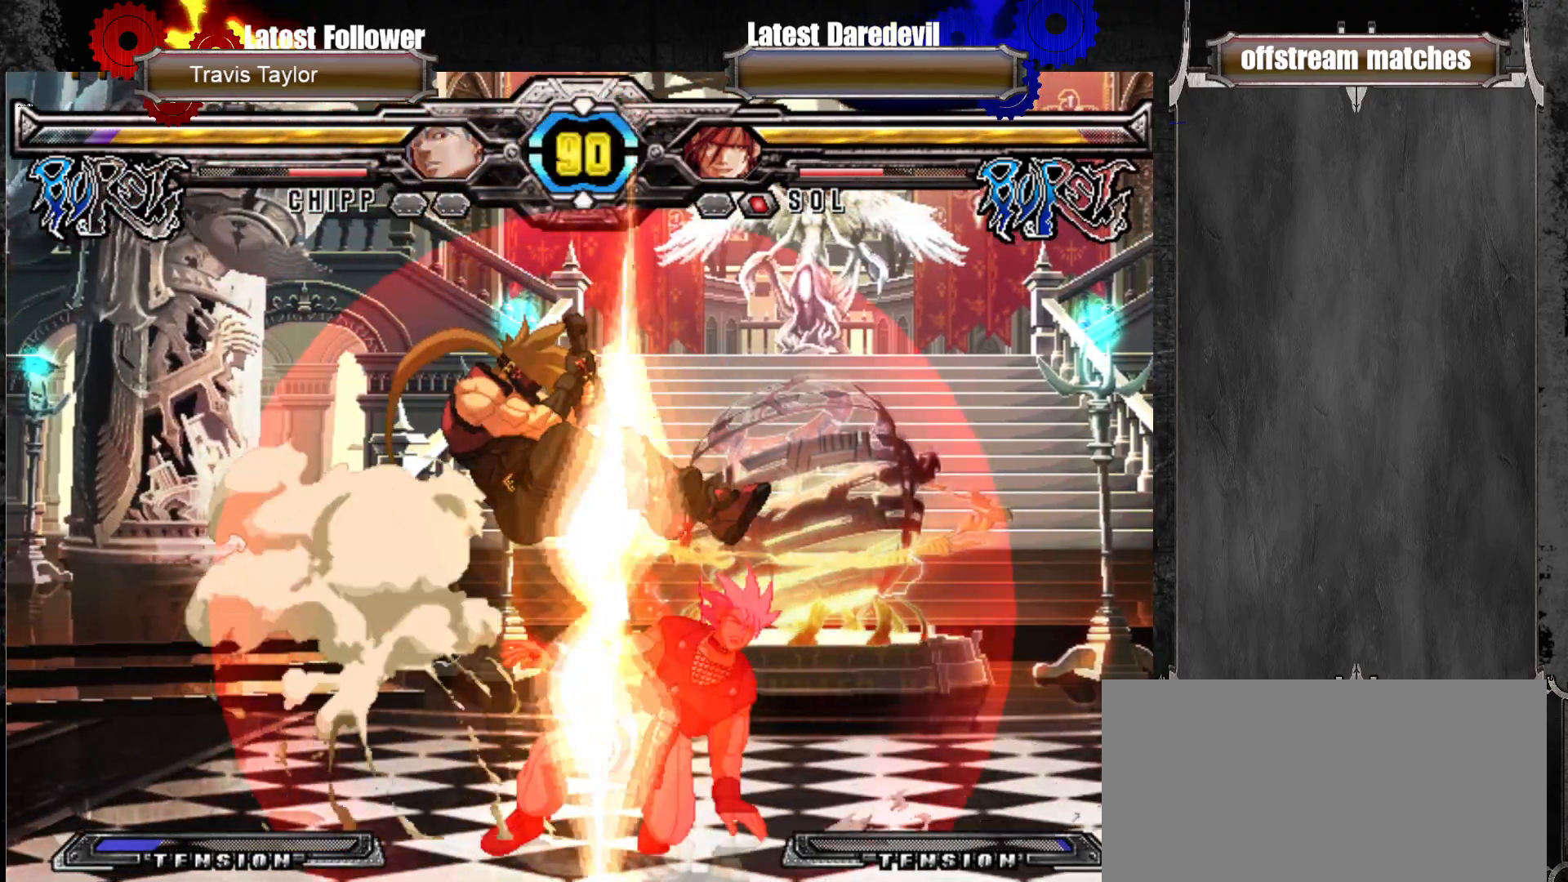
Gameplay with a controller (arcade stick); each line is a JSON object with the inputs held at the frame after it. "events" lists button and stick changes between this image and that frame as [ms after this image, input, new state], when the widget could be followed in between. Not read: L3 R3.
{"buttons": [], "left_stick": "center", "events": [[250, "left_stick", "center"], [350, "TRIANGLE", "down"], [483, "TRIANGLE", "up"]]}
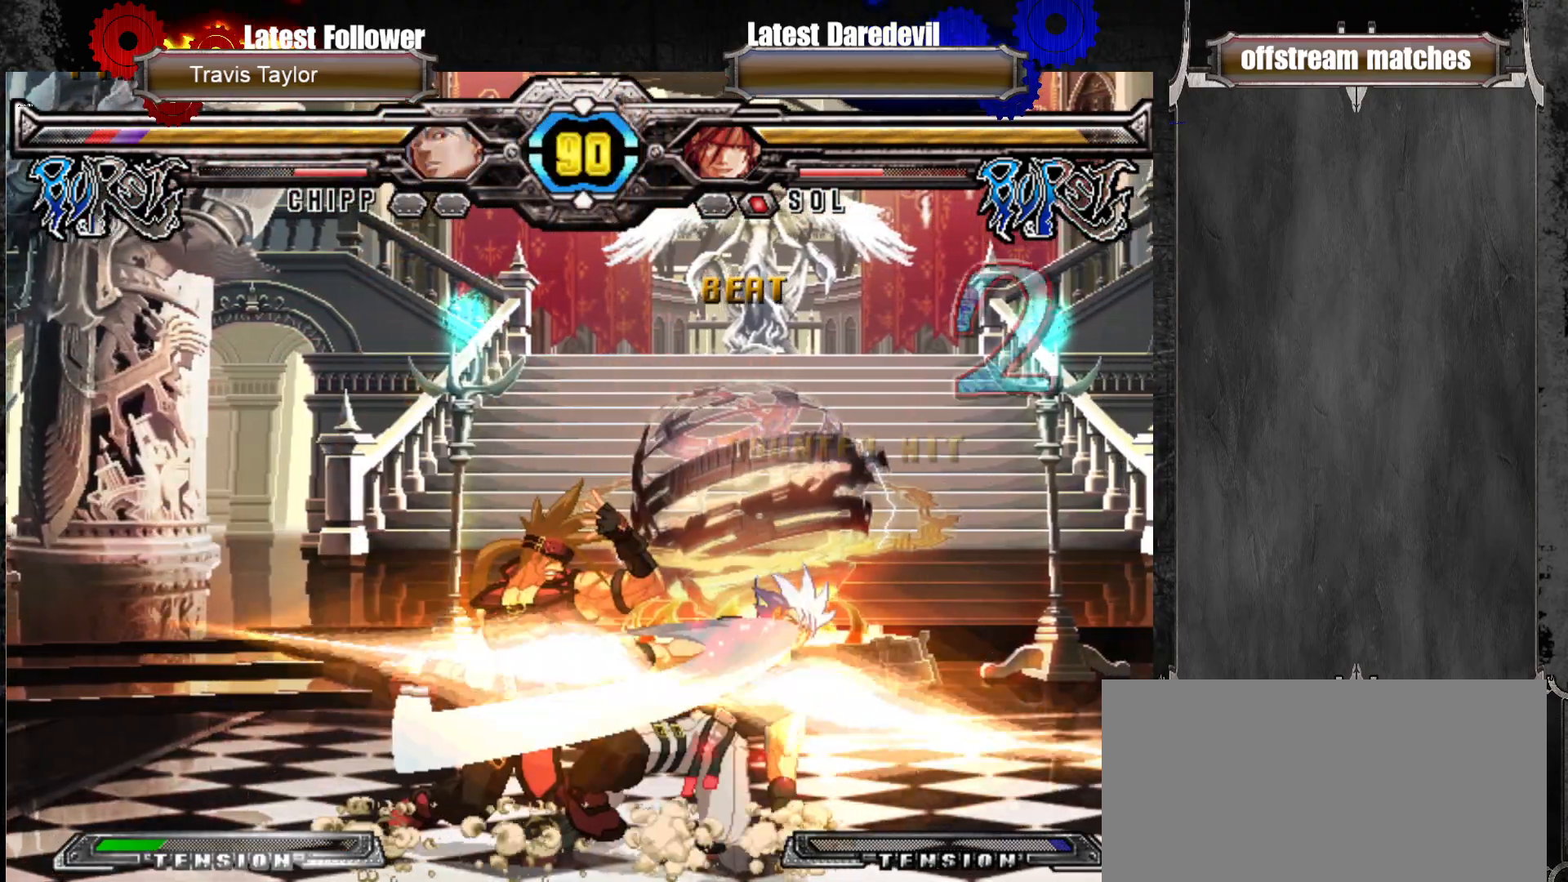
{"buttons": [], "left_stick": "down-left"}
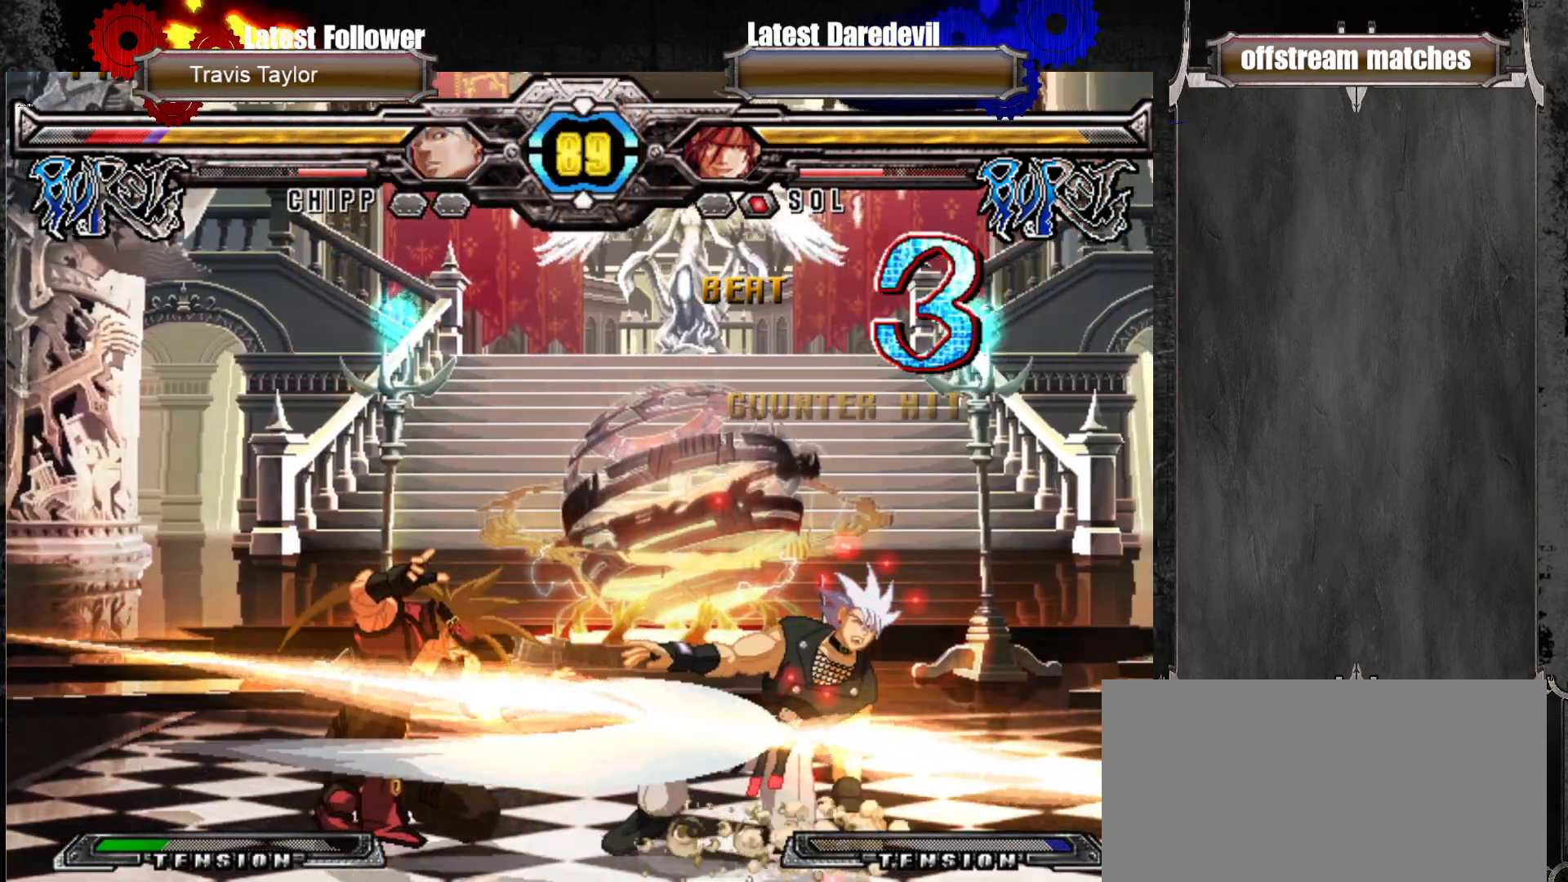
{"buttons": ["SQUARE"], "left_stick": "right", "events": [[67, "left_stick", "center"], [183, "left_stick", "right"], [233, "left_stick", "center"], [317, "left_stick", "right"], [483, "SQUARE", "down"]]}
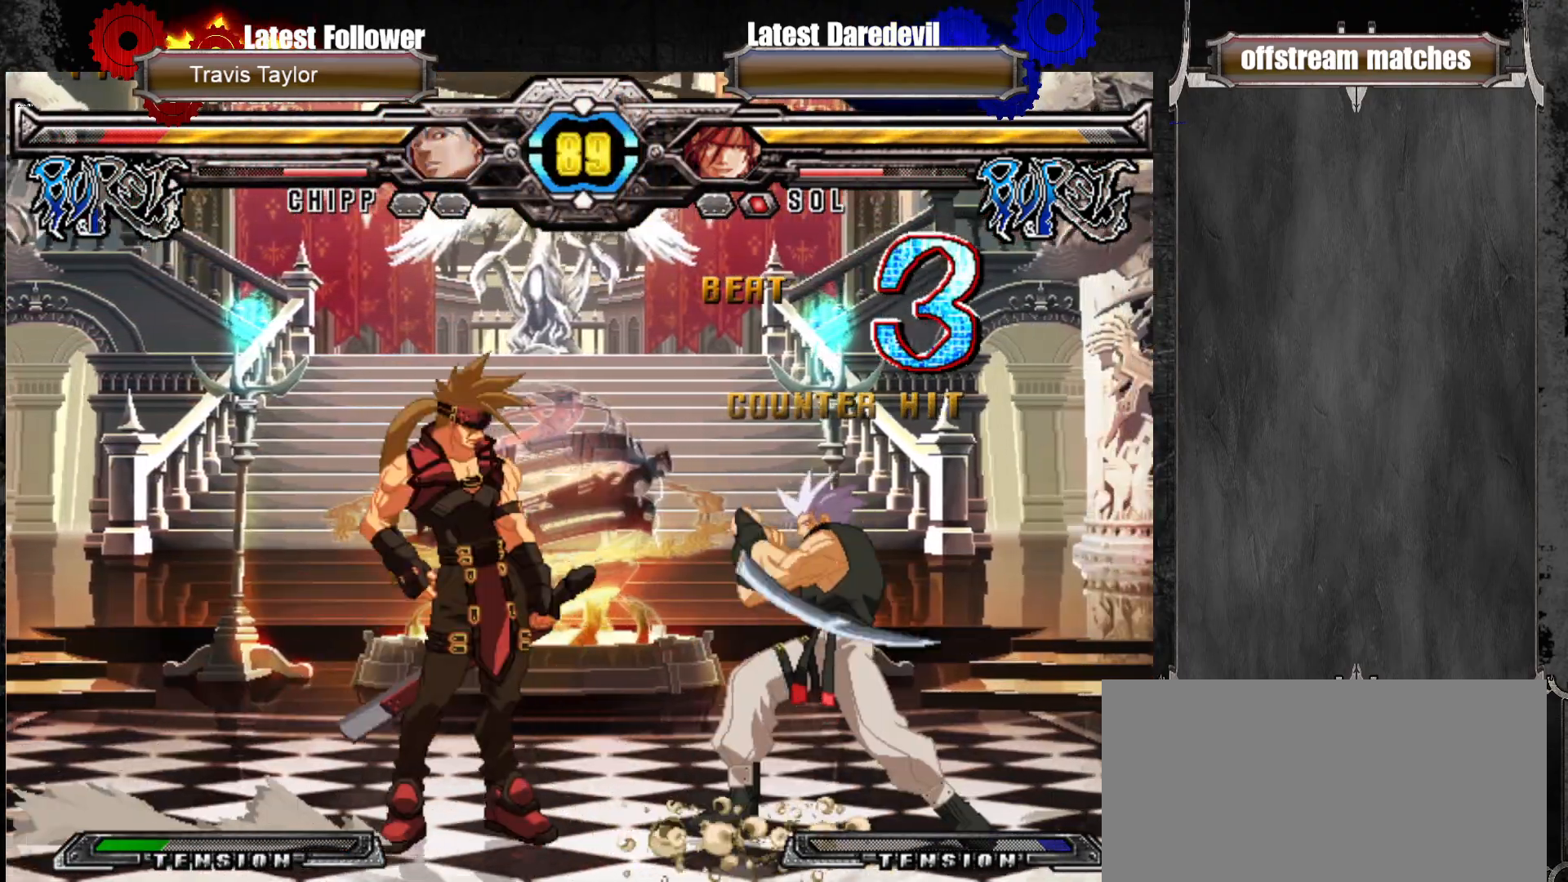
{"buttons": [], "left_stick": "center", "events": [[167, "SQUARE", "up"], [167, "left_stick", "center"]]}
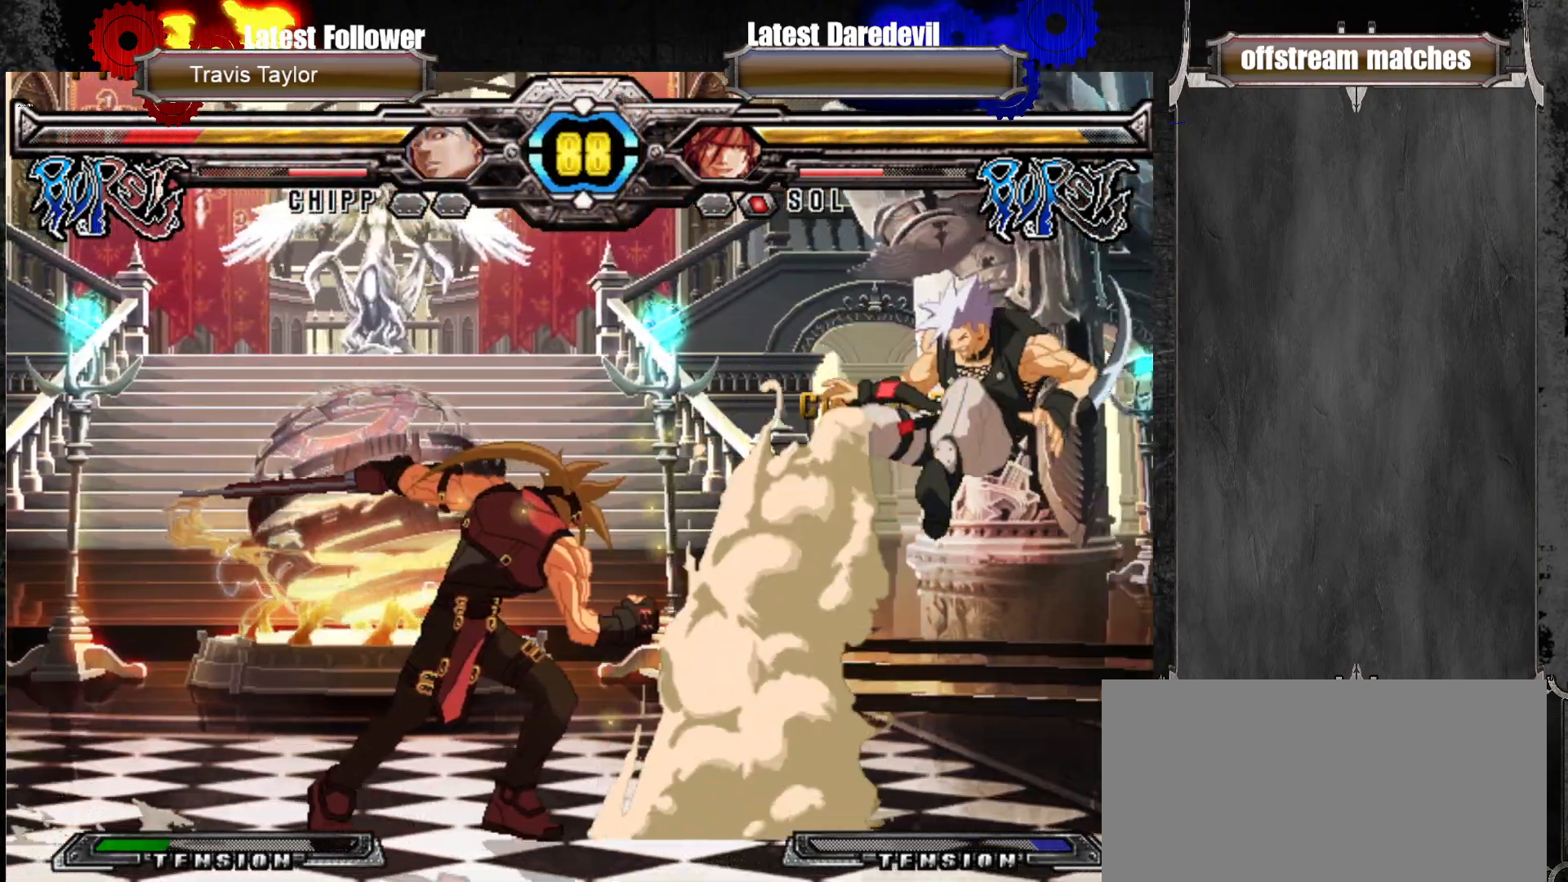
{"buttons": [], "left_stick": "right", "events": [[117, "left_stick", "right"], [183, "left_stick", "center"], [267, "left_stick", "right"]]}
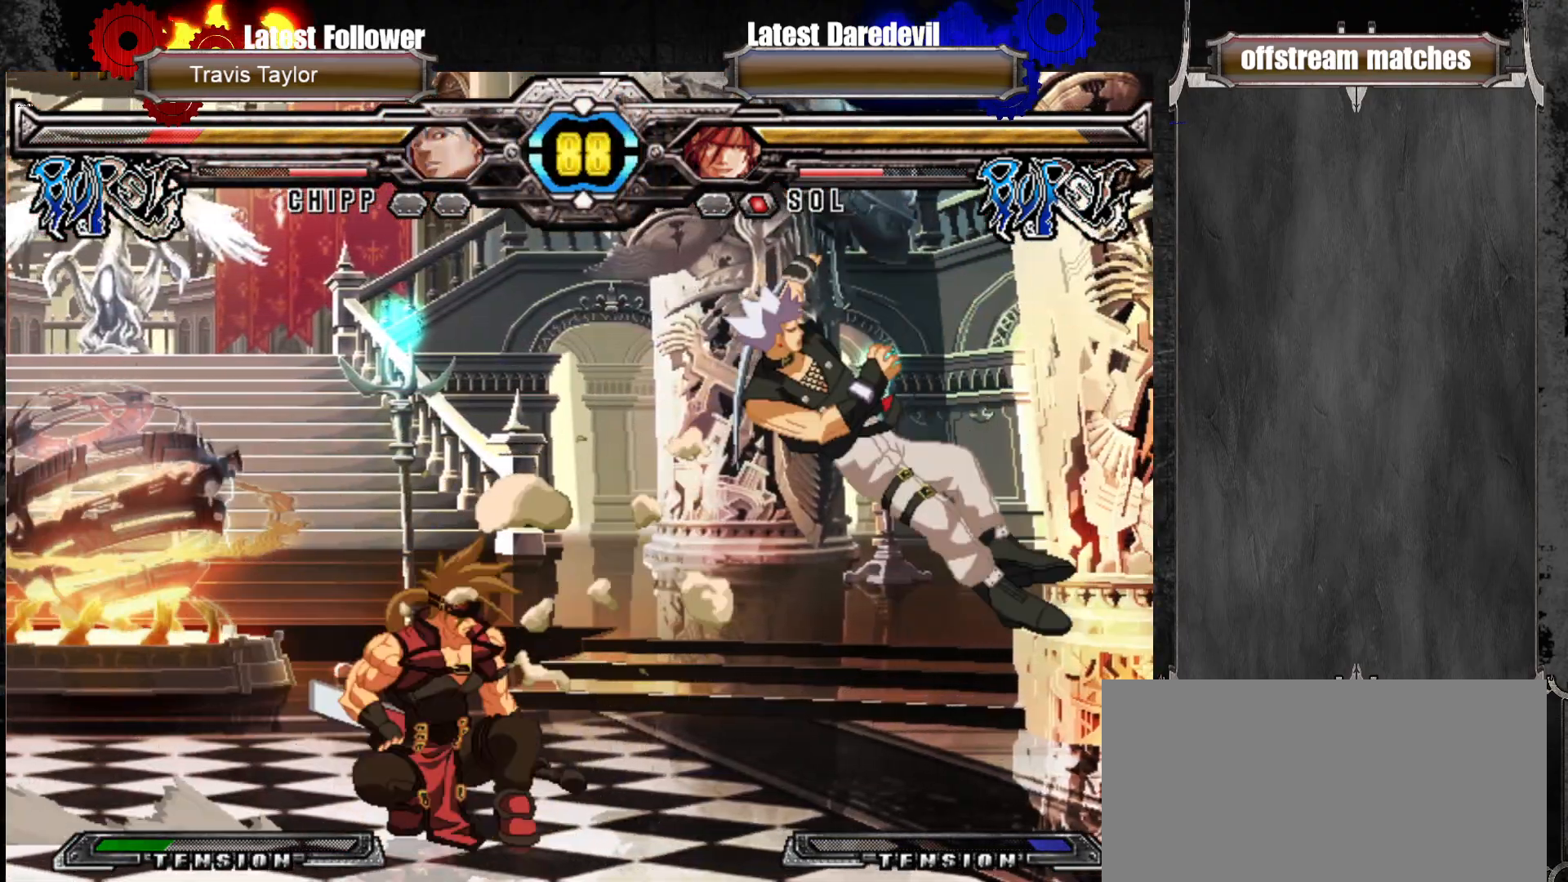
{"buttons": [], "left_stick": "center", "events": [[17, "CROSS", "down"], [17, "left_stick", "down-left"], [200, "CROSS", "up"], [433, "left_stick", "center"]]}